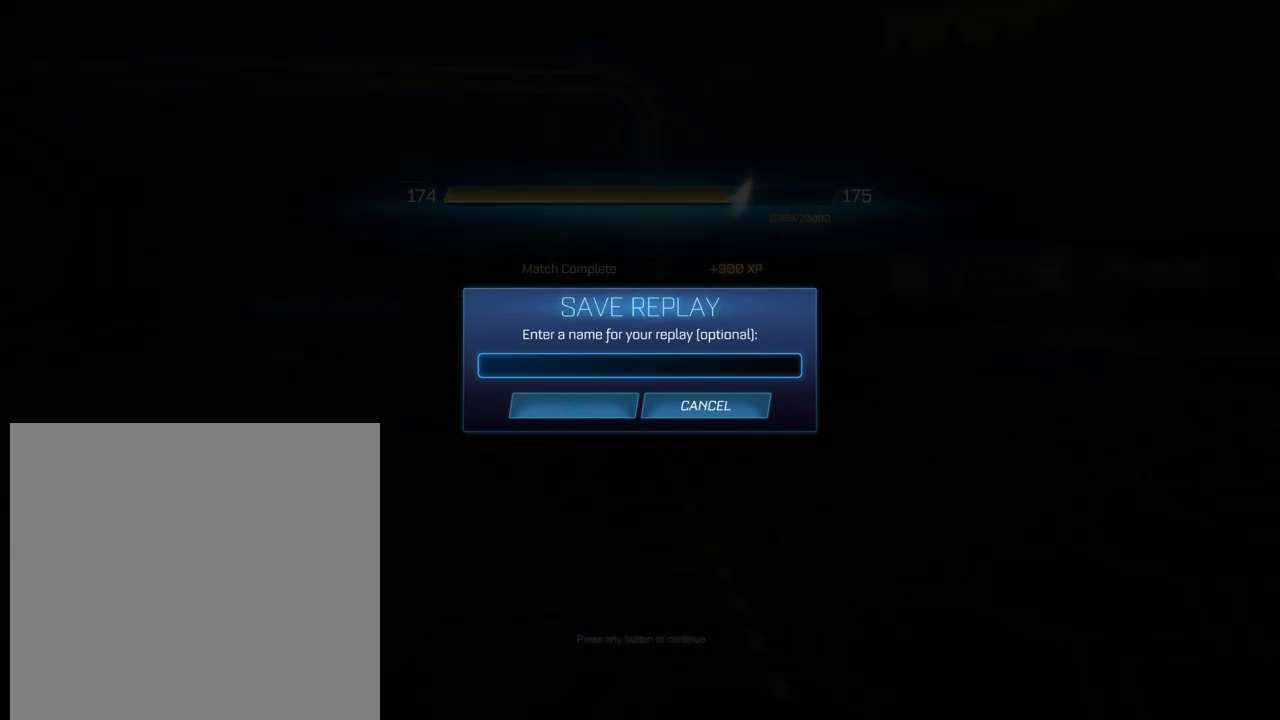
Gameplay with a controller (Xbox layout); each line is a JSON object with the inputs held at the frame after it. "events" lists button and stick changes between this image and that frame as [ms after this image, input, new state], when the widget could be followed in between. Not read: L3 R3.
{"buttons": [], "left_stick": "center", "right_stick": "center", "events": [[17, "DPAD_DOWN", "down"], [117, "DPAD_DOWN", "up"], [350, "A", "down"], [417, "A", "up"]]}
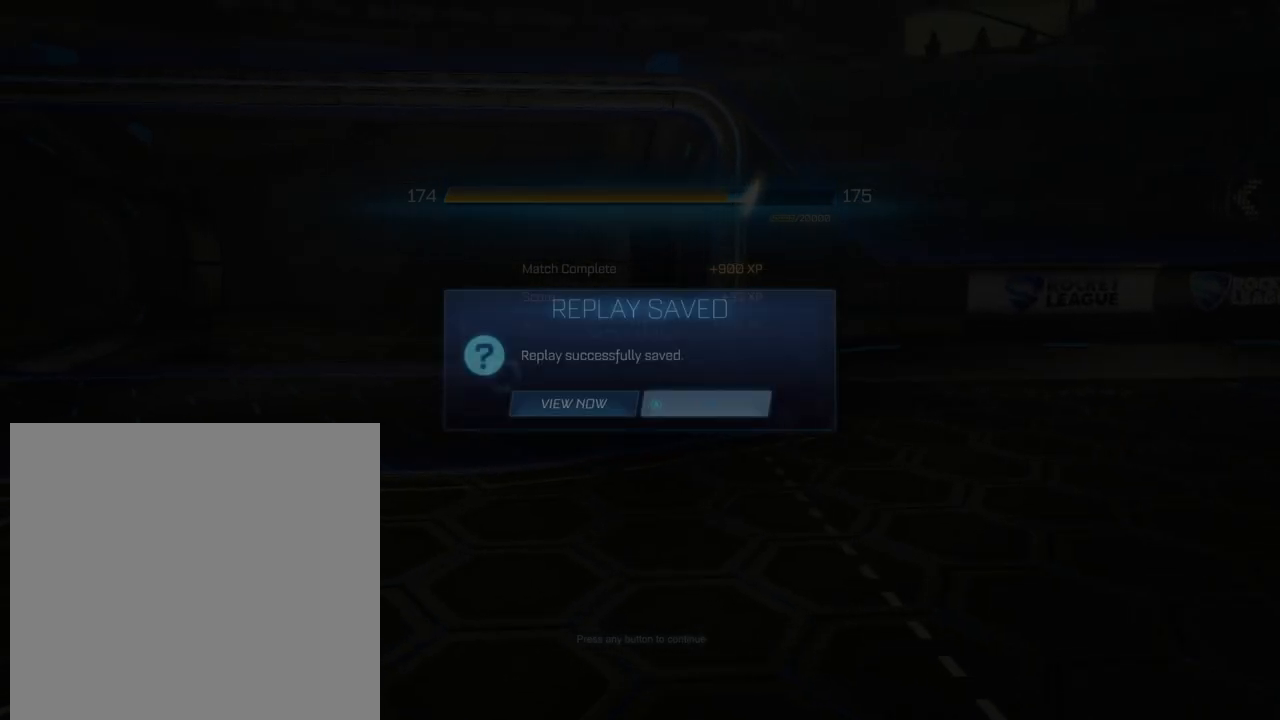
{"buttons": [], "left_stick": "center", "right_stick": "center", "events": [[317, "A", "down"], [367, "A", "up"]]}
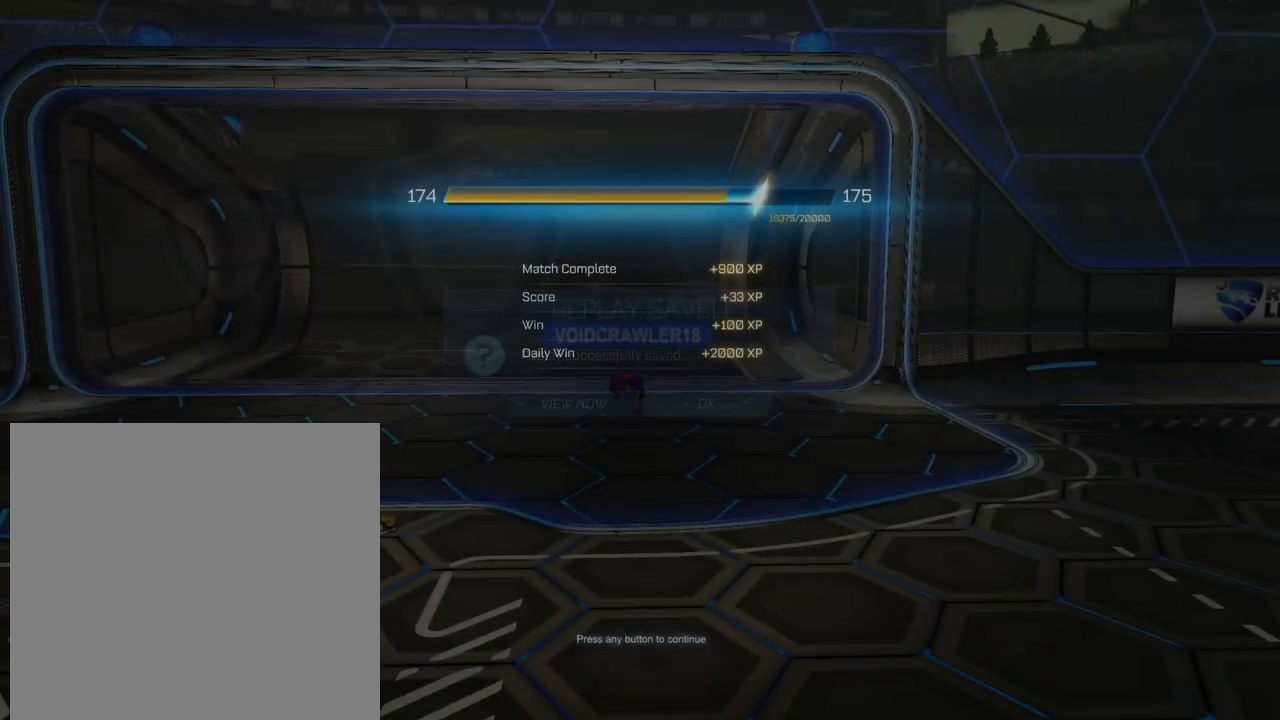
{"buttons": [], "left_stick": "center", "right_stick": "center", "events": []}
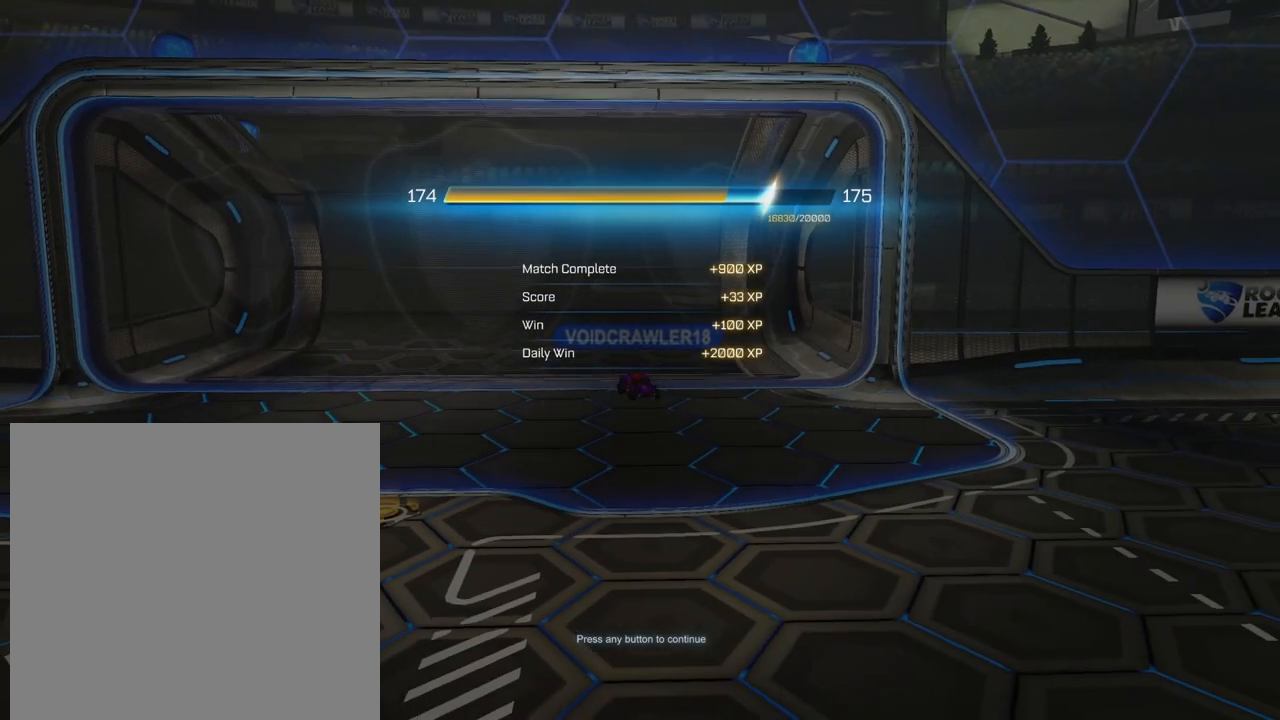
{"buttons": [], "left_stick": "center", "right_stick": "center", "events": []}
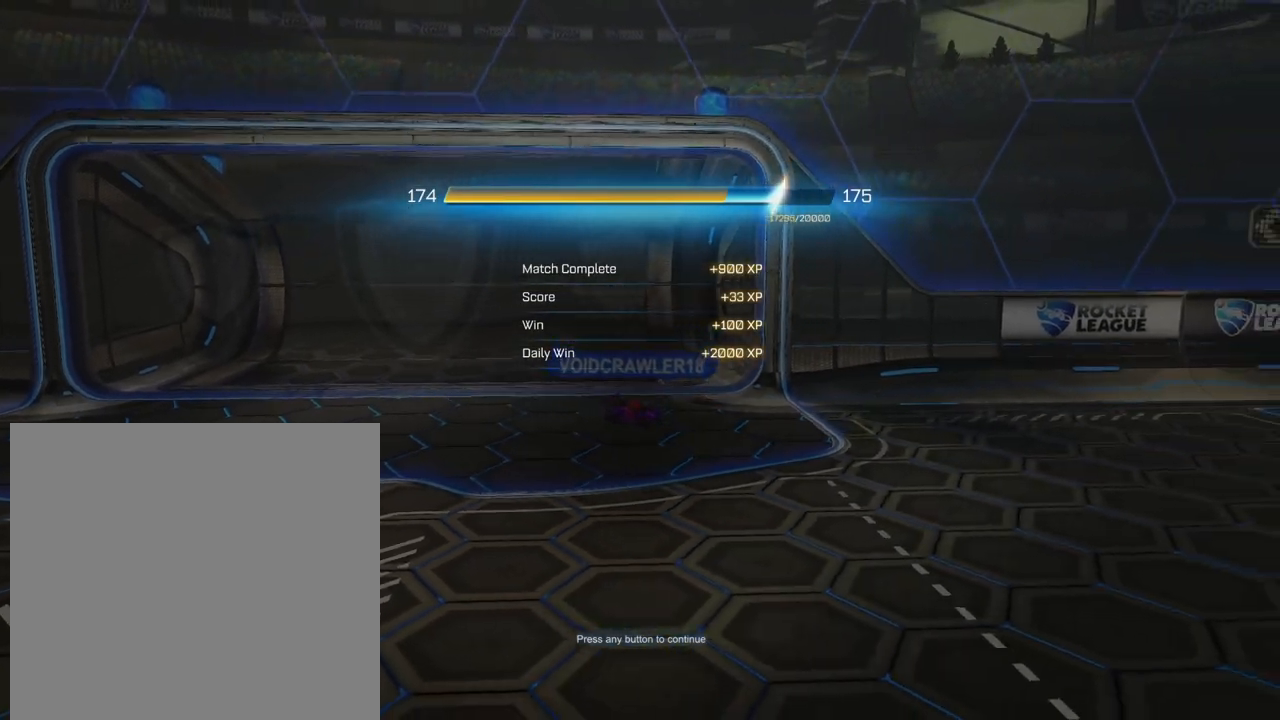
{"buttons": [], "left_stick": "center", "right_stick": "center", "events": []}
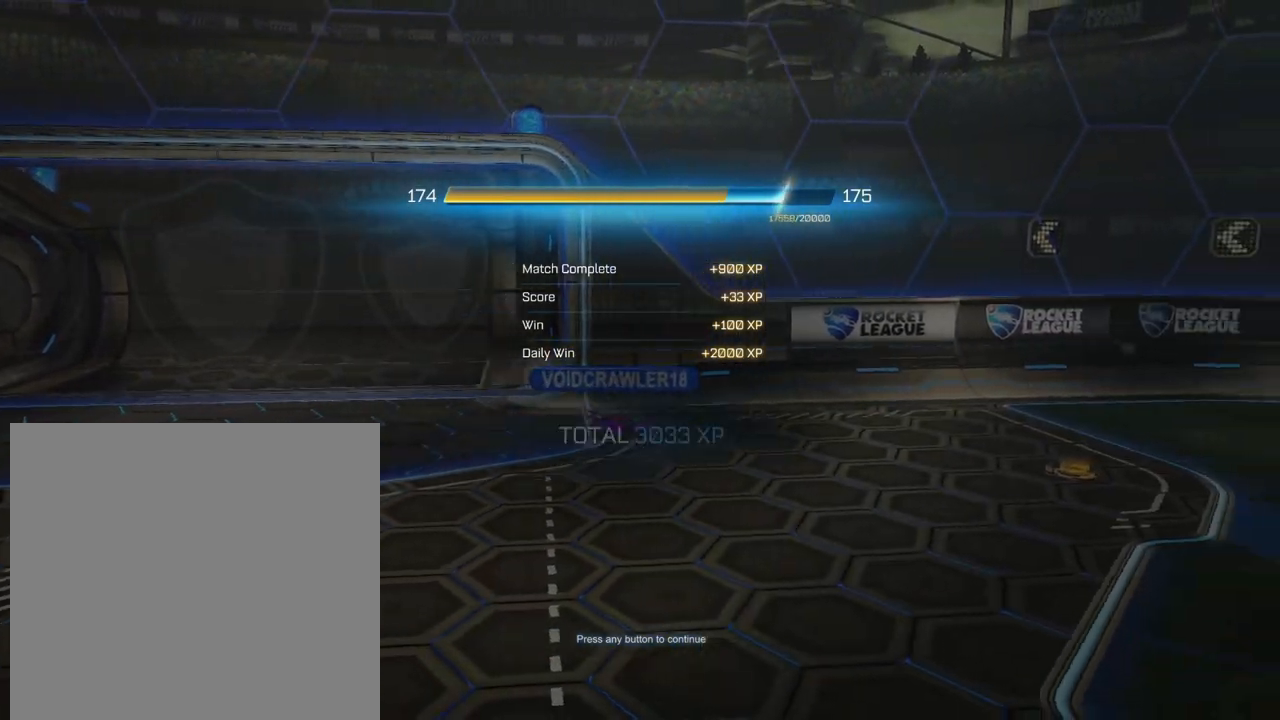
{"buttons": [], "left_stick": "center", "right_stick": "center", "events": []}
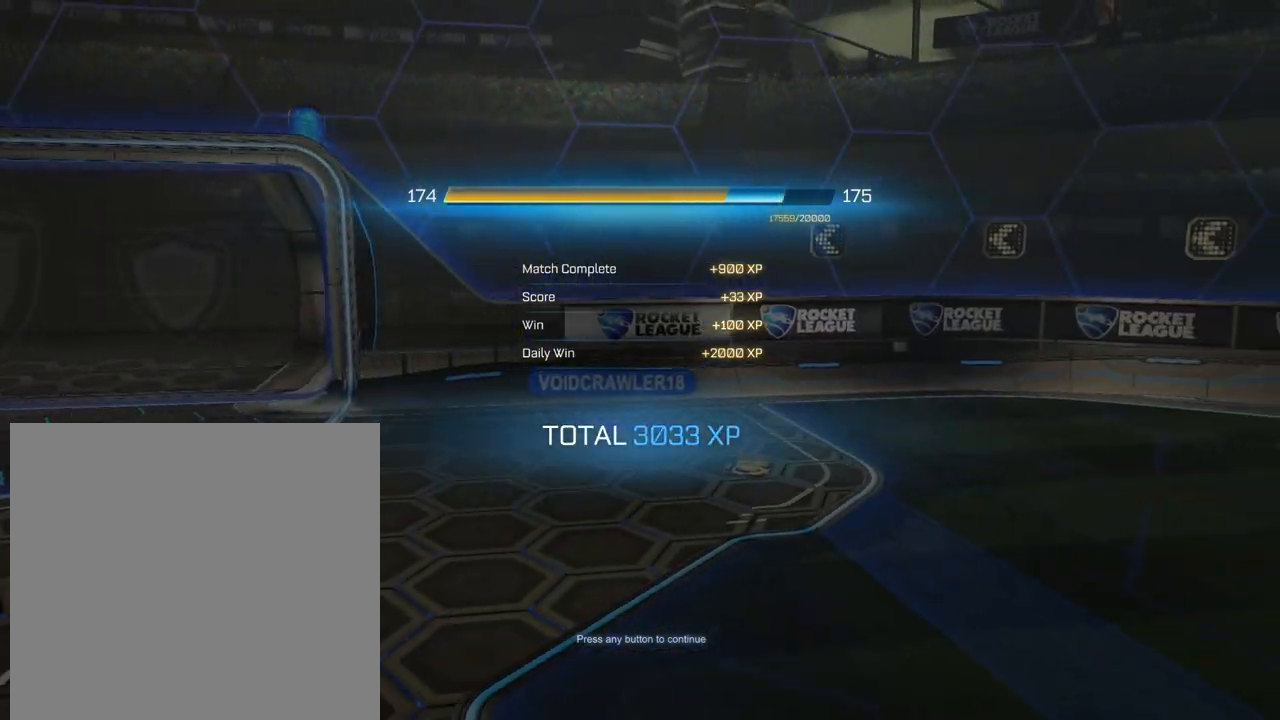
{"buttons": [], "left_stick": "center", "right_stick": "center", "events": []}